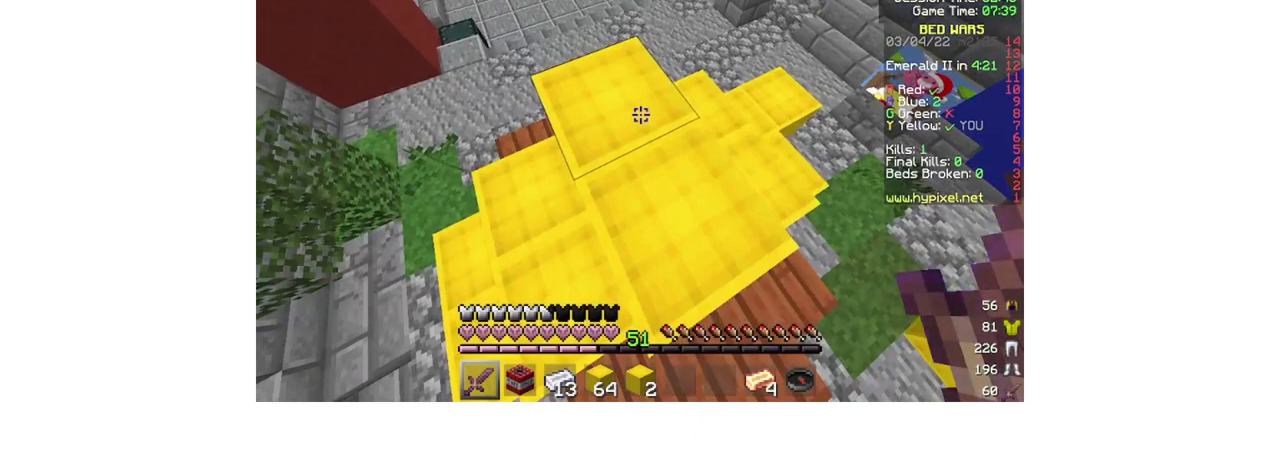
Gameplay with keyboard and mouse; each line is a JSON object with the keys and mouse buttons held at the frame after it. "events" lists presses ("down") and releases ("up") of "a", "d", "s", "w", "mouse_left" and "mouse_right" between this image and that frame as [ms after this image, input, new state], when the widget could be followed in between. "mouse_left", "mouse_right" = the "left", "right" buttons of the "mouse" list. No other keys are recorded. Fast repeated clicks can show as one long hold. Mouse movement is not recorded.
{"keys": [], "mouse": ["left"], "events": [[367, "w", "down"], [400, "mouse_left", "down"], [500, "w", "up"]]}
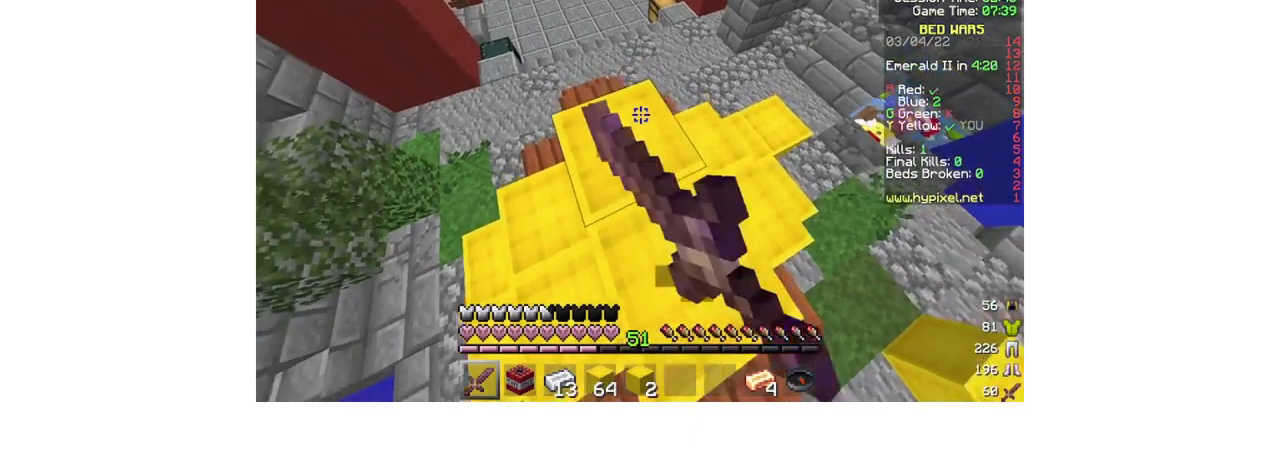
{"keys": ["d"], "mouse": [], "events": [[33, "mouse_left", "up"], [100, "mouse_left", "down"], [233, "mouse_left", "up"], [400, "d", "down"], [400, "mouse_left", "down"], [400, "w", "down"], [467, "w", "up"], [500, "mouse_left", "up"]]}
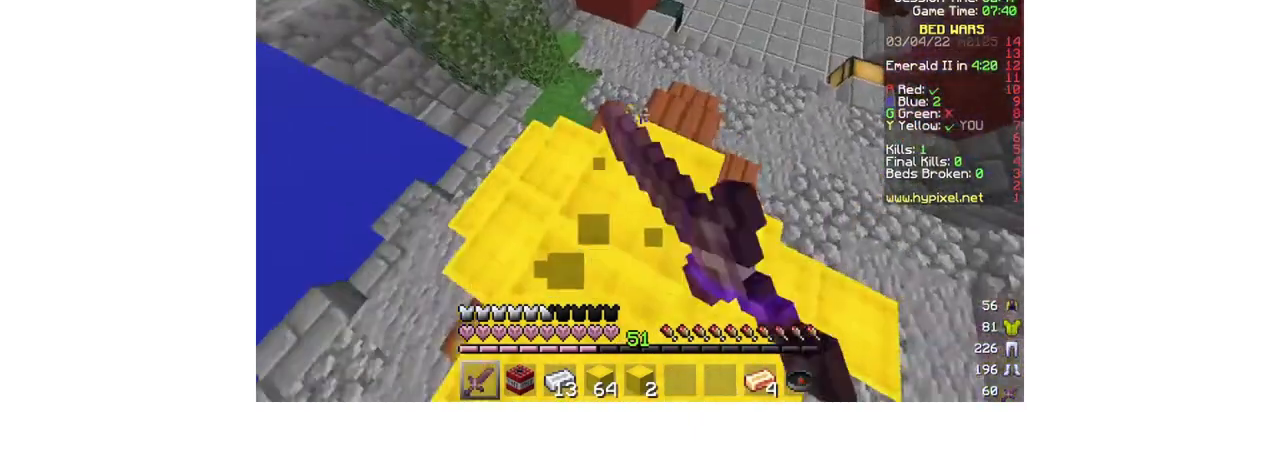
{"keys": [], "mouse": [], "events": [[67, "d", "up"], [133, "mouse_left", "down"], [267, "mouse_left", "up"]]}
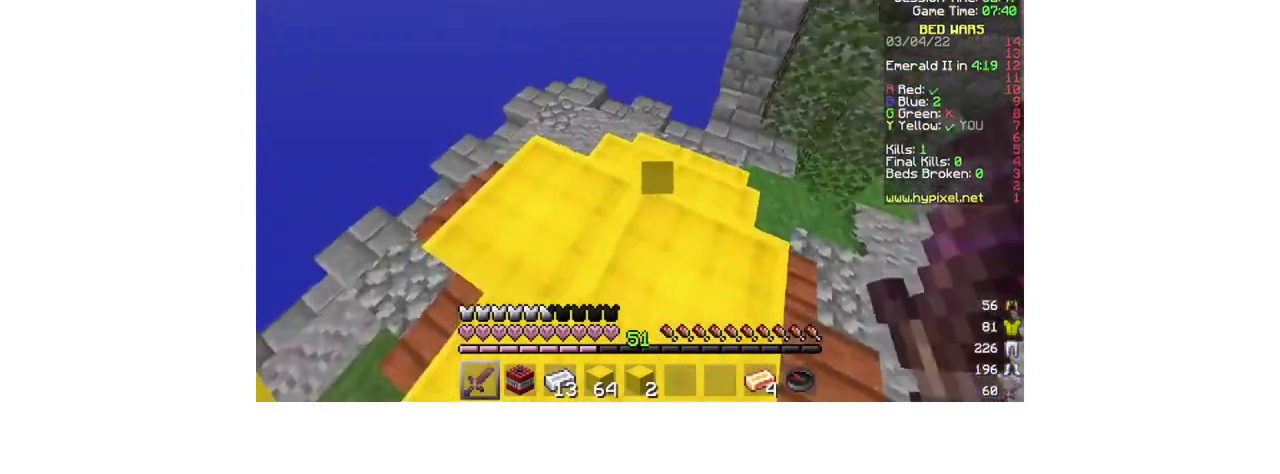
{"keys": ["d"], "mouse": [], "events": [[67, "w", "down"], [167, "w", "up"], [367, "d", "down"]]}
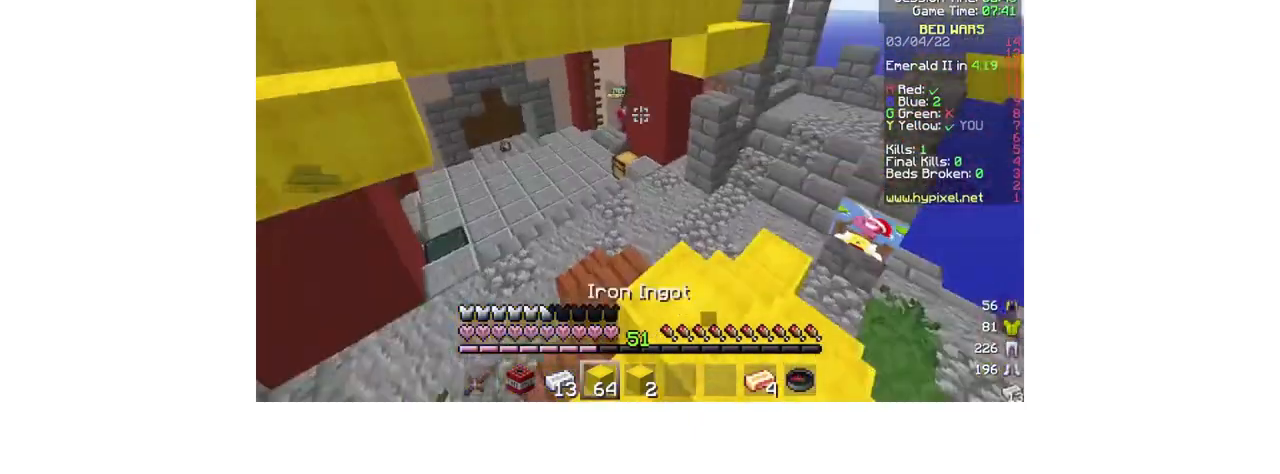
{"keys": ["a", "w"], "mouse": [], "events": [[100, "d", "up"], [367, "a", "down"], [400, "w", "down"]]}
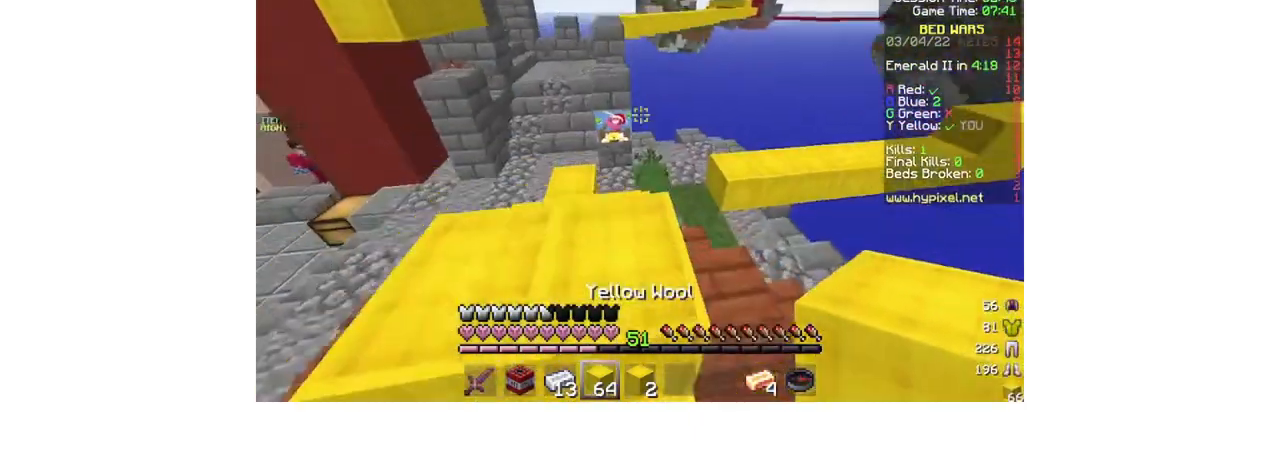
{"keys": [], "mouse": [], "events": [[133, "a", "up"], [133, "w", "up"]]}
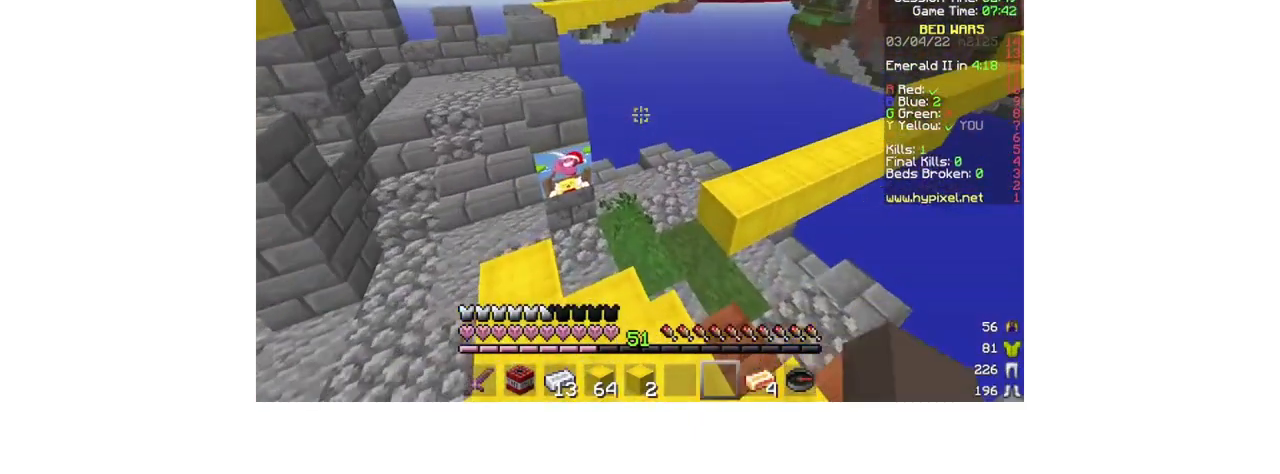
{"keys": ["w"], "mouse": [], "events": [[500, "w", "down"]]}
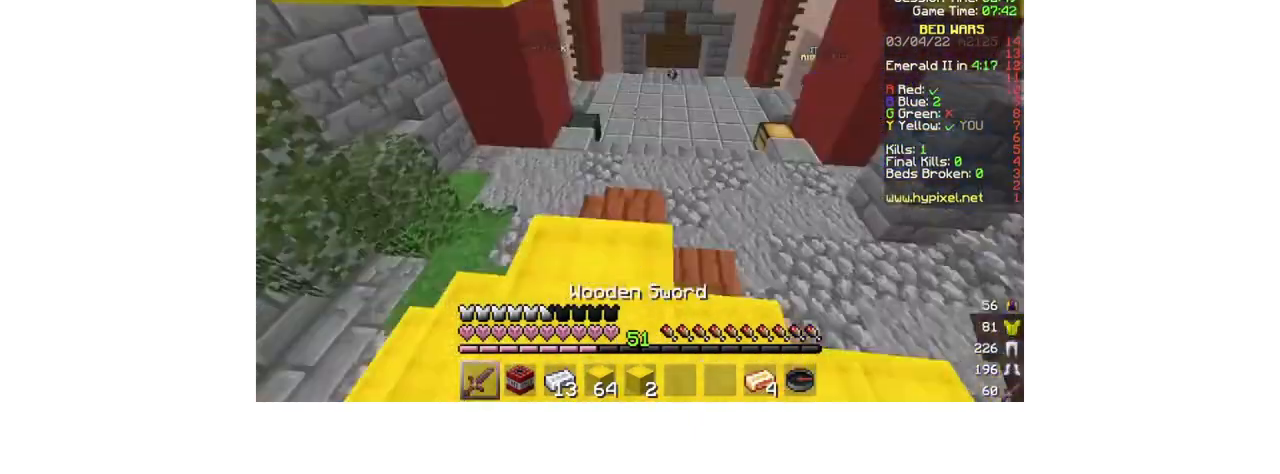
{"keys": ["d", "w"], "mouse": [], "events": [[267, "d", "down"]]}
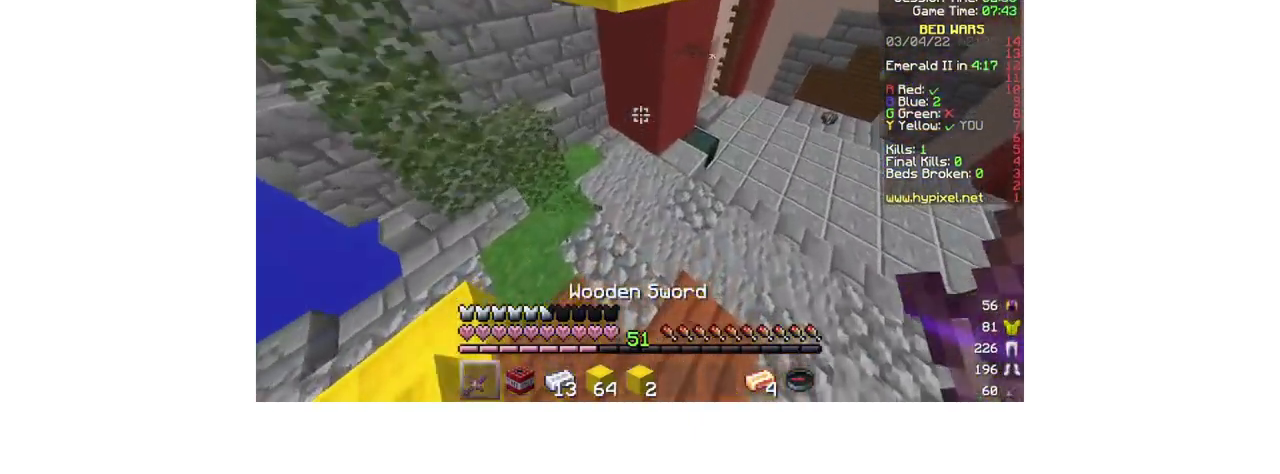
{"keys": [], "mouse": ["right"], "events": [[200, "d", "up"], [367, "mouse_right", "down"], [467, "w", "up"]]}
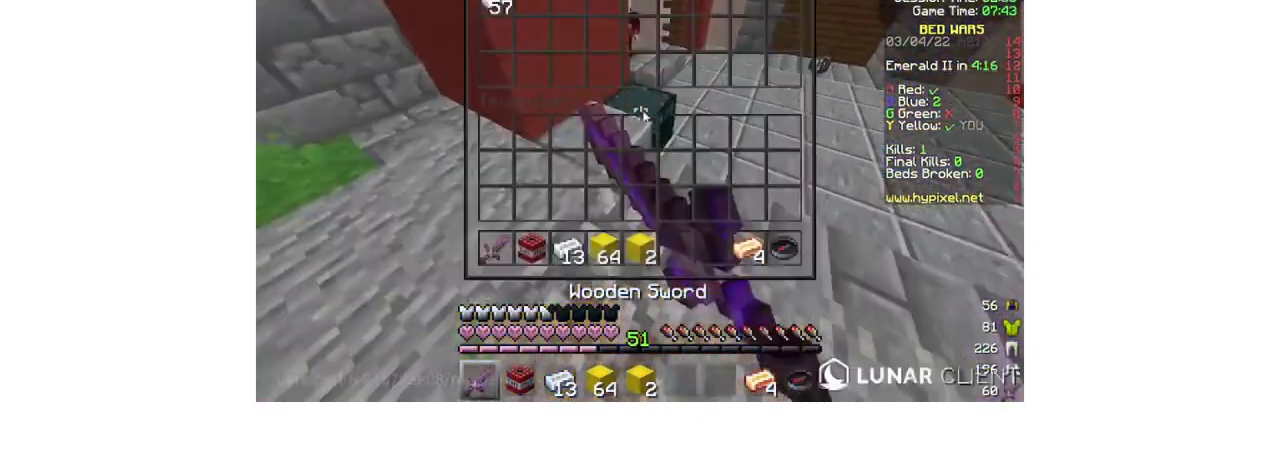
{"keys": [], "mouse": [], "events": [[33, "mouse_right", "up"]]}
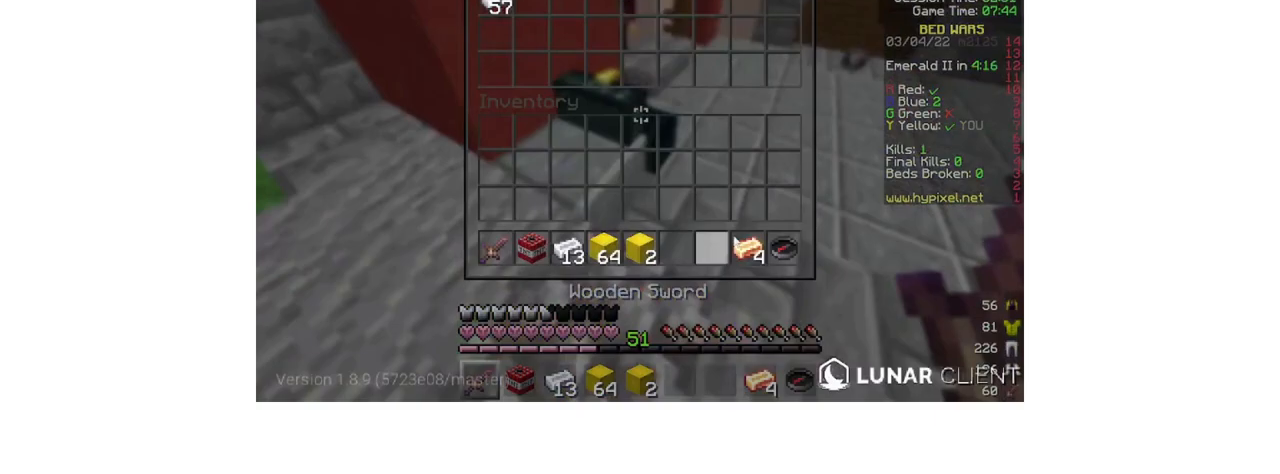
{"keys": [], "mouse": [], "events": []}
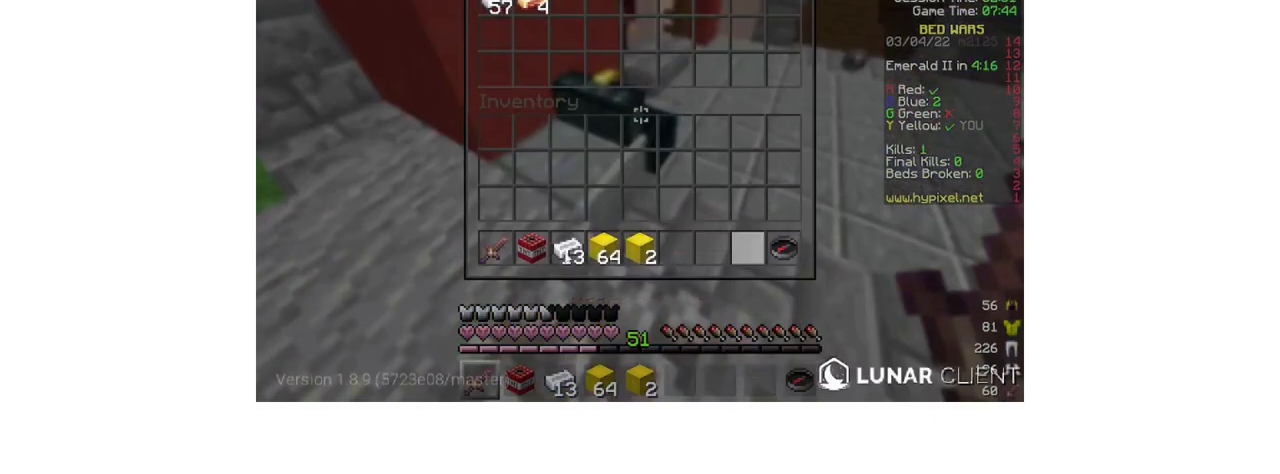
{"keys": [], "mouse": [], "events": []}
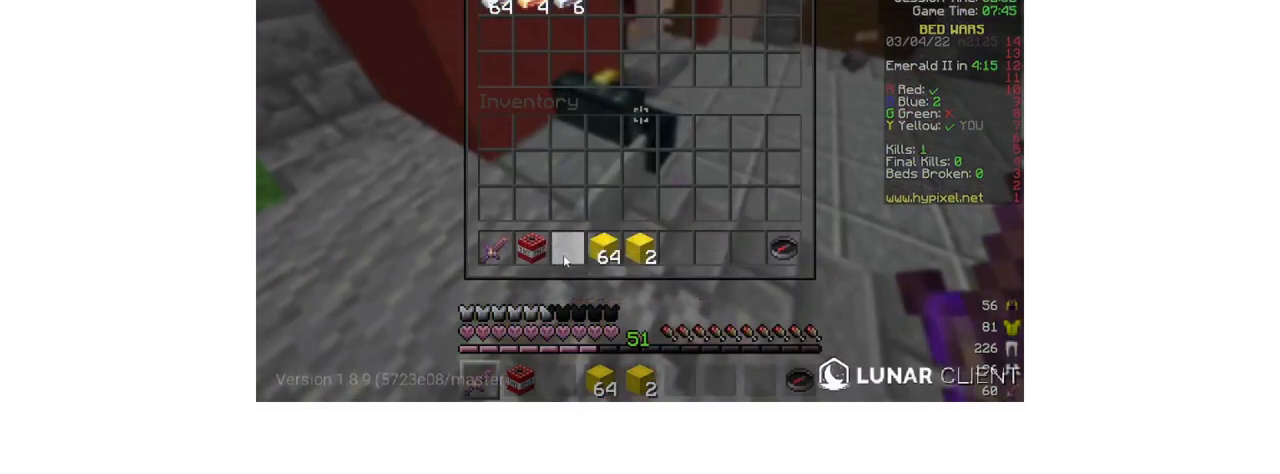
{"keys": ["w"], "mouse": [], "events": [[300, "w", "down"]]}